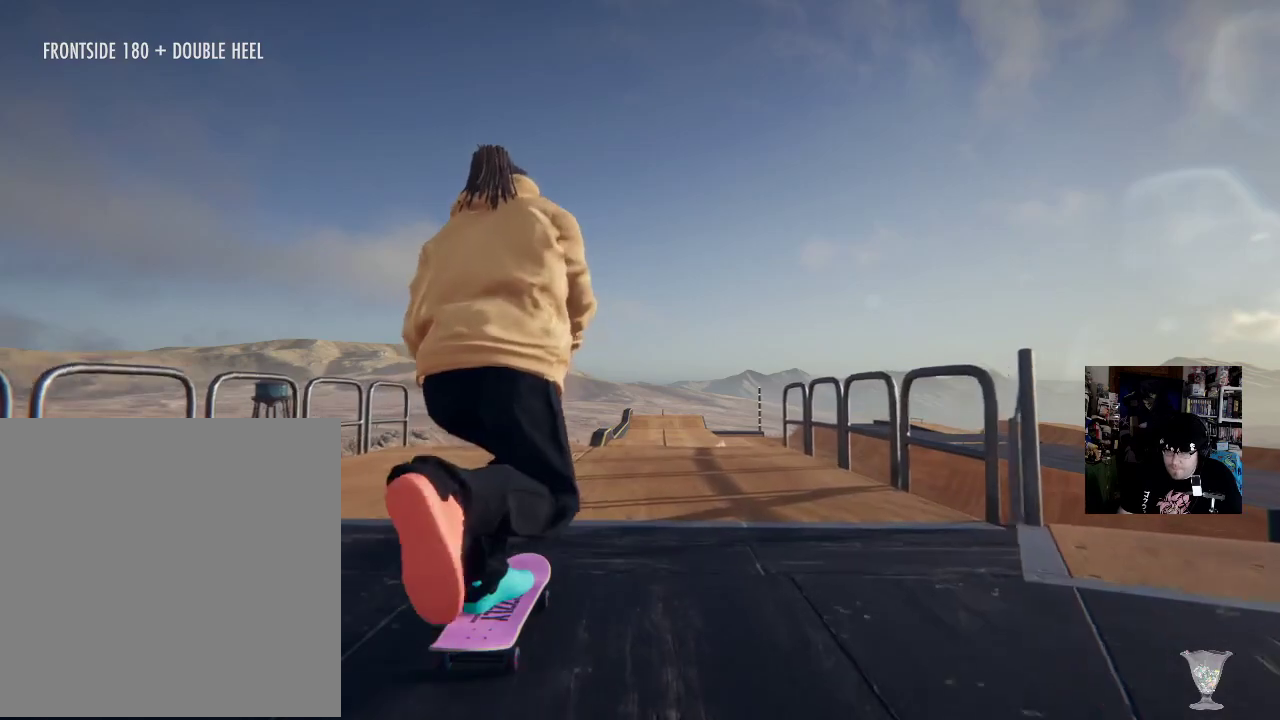
Gameplay with a controller (Xbox layout); each line is a JSON object with the inputs held at the frame after it. "button_events" lists button changes between this image and that frame as [ms after this image, input, new state], when the widget could be followed in between (sticks are given only as held states). Not read: DPAD_DOWN DPAD_LEFT DPAD_RIGHT DPAD_UP HOME L3 R2 R3 SELECT.
{"buttons": ["A"], "left_stick": "center", "right_stick": "center"}
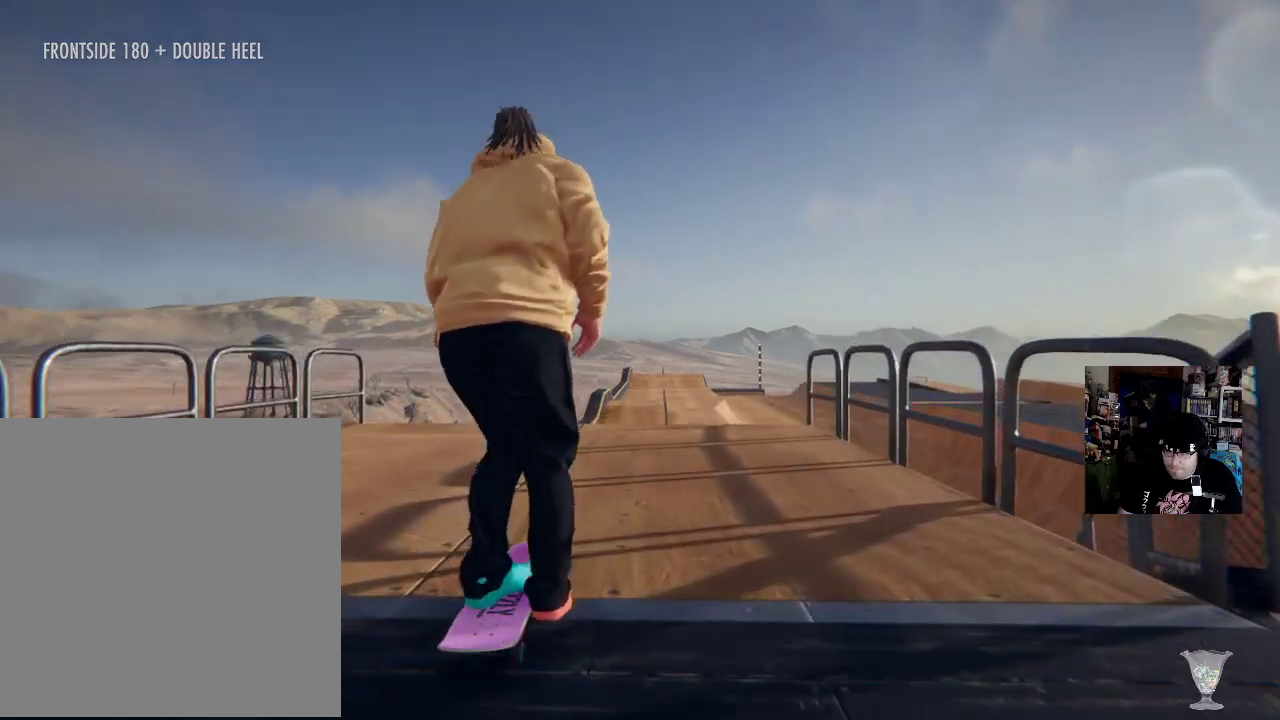
{"buttons": ["A"], "left_stick": "center", "right_stick": "center", "button_events": []}
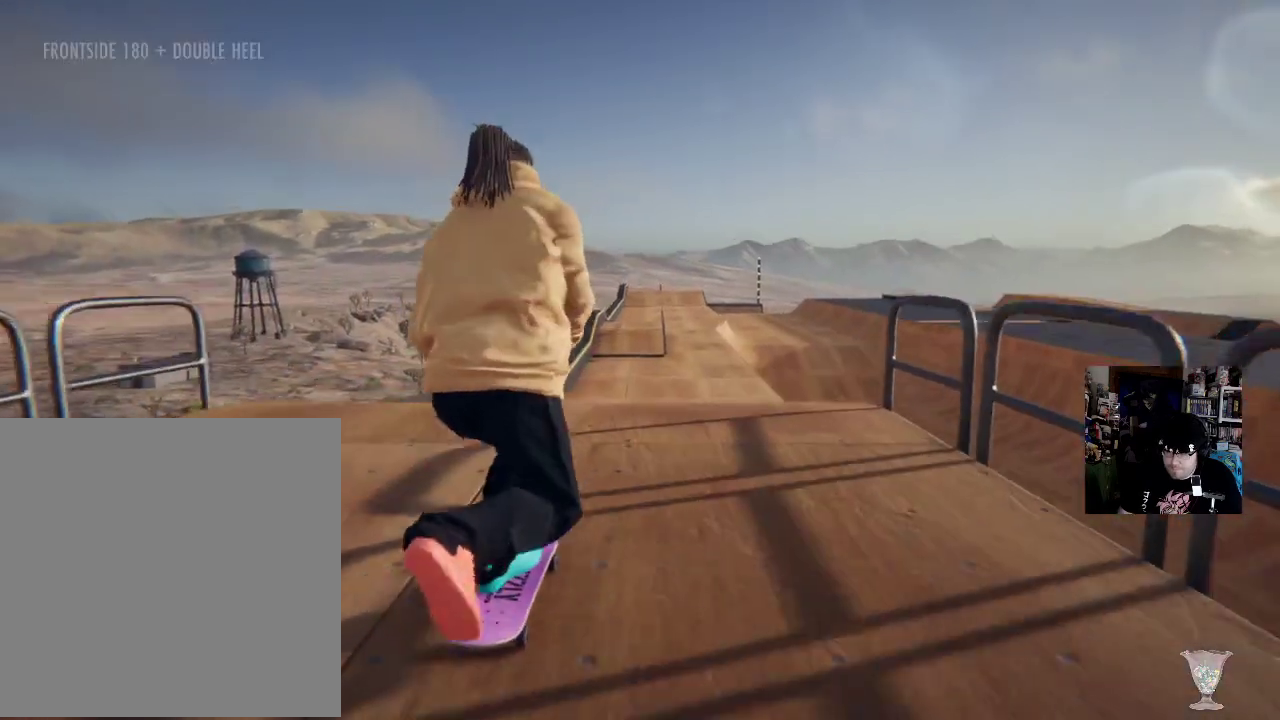
{"buttons": ["A", "L2"], "left_stick": "center", "right_stick": "center", "button_events": [[300, "L2", "down"]]}
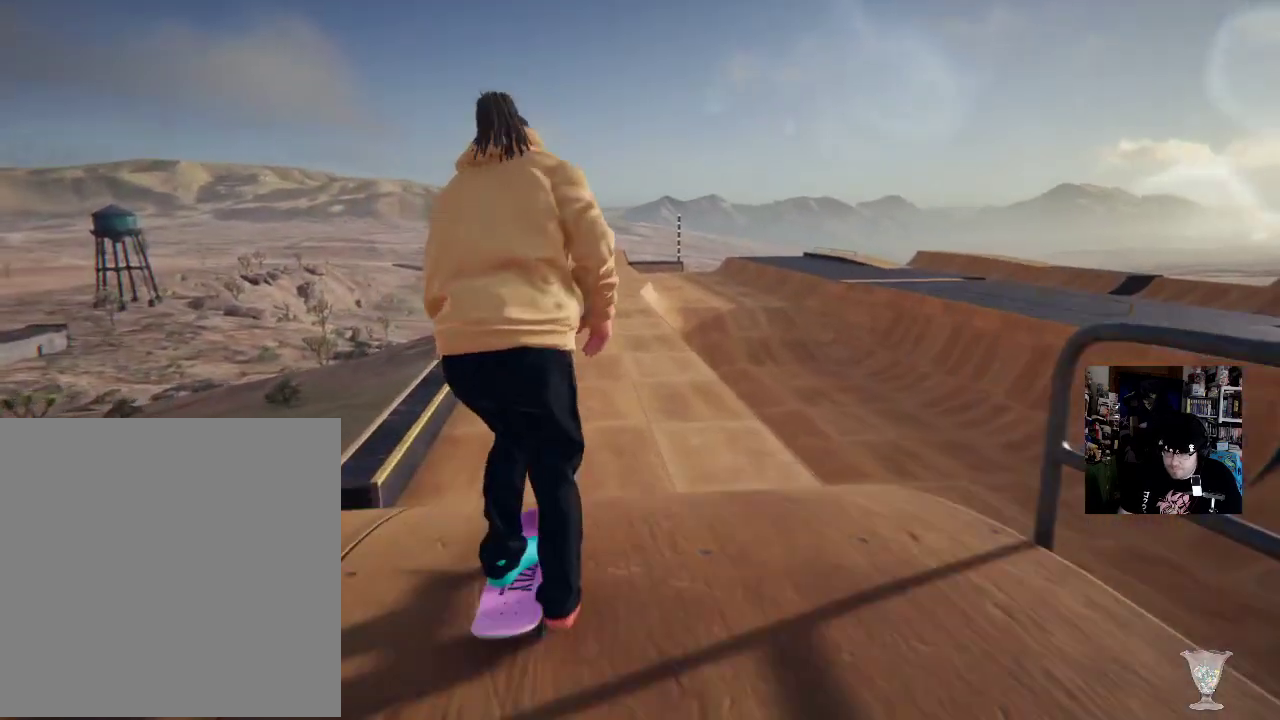
{"buttons": ["A"], "left_stick": "center", "right_stick": "center", "button_events": [[183, "L2", "up"]]}